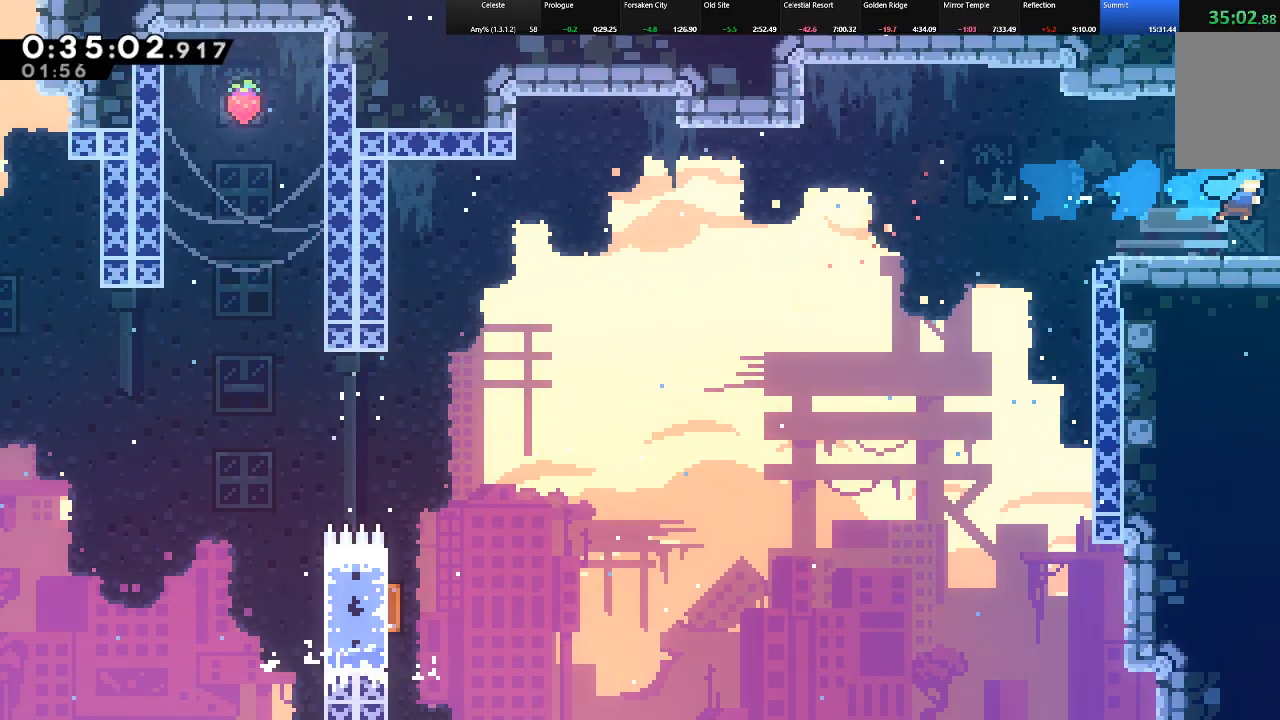
Gameplay with keyboard; each line is a JSON object with the keys held at the frame after it. "events" lists presses ("down") and releases ("up") of "c", "down", "left", "right", "shift", "up", "x" and "z" between this image and that frame as [ms after this image, input, new state], when the widget could be followed in between. No other keys are recorded. Mouse input is not recorded.
{"keys": ["right", "shift"], "events": [[67, "z", "up"], [350, "down", "up"]]}
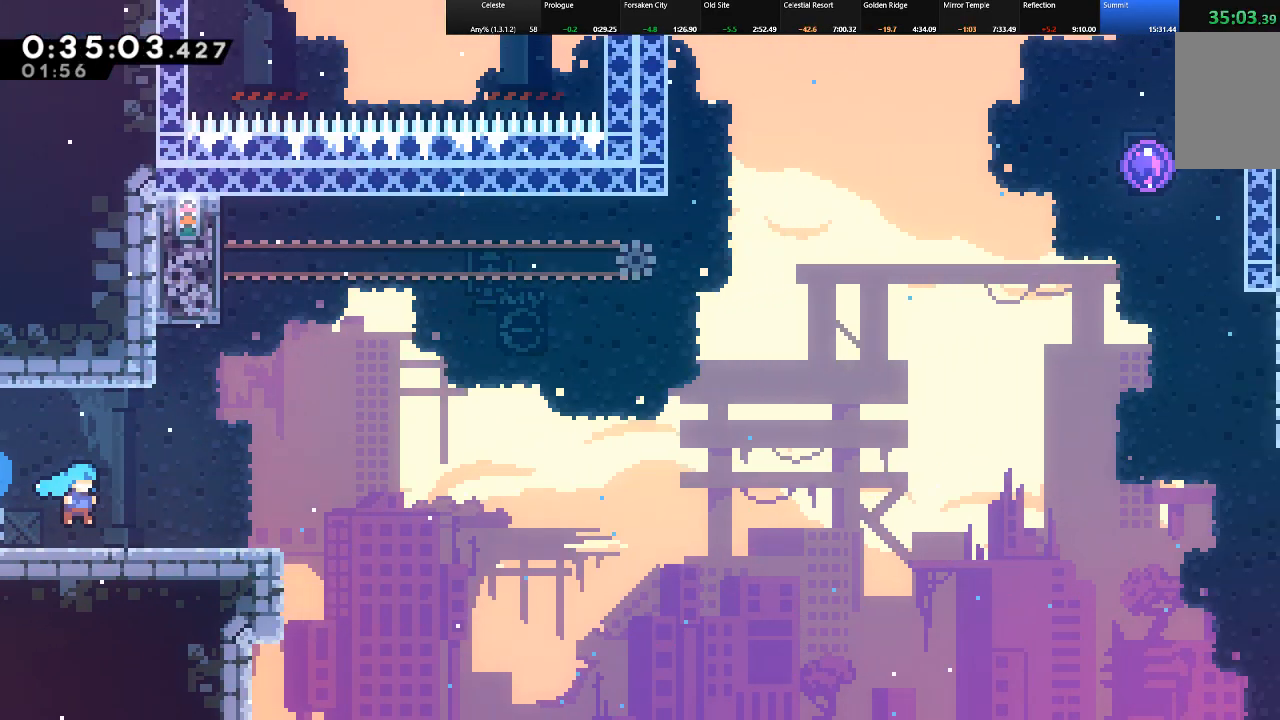
{"keys": ["right", "shift", "up", "z"], "events": [[183, "right", "up"], [283, "right", "down"], [367, "z", "down"], [417, "up", "down"]]}
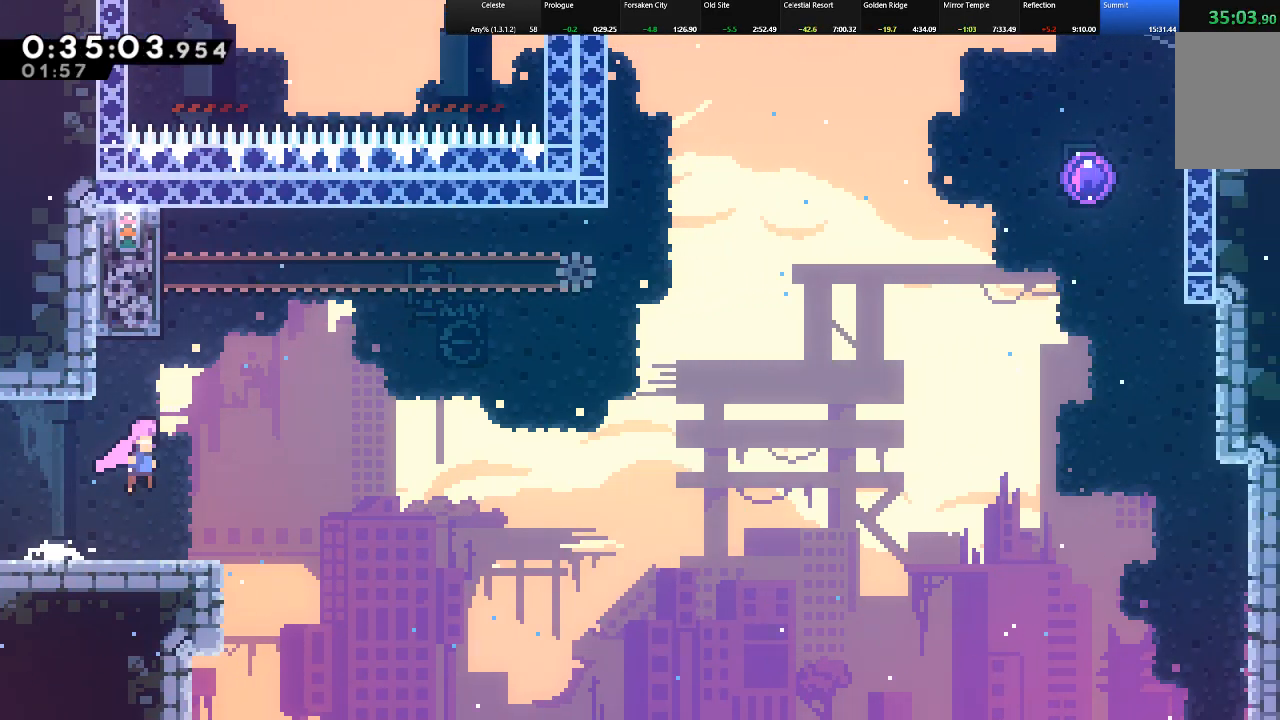
{"keys": ["left", "shift", "up"], "events": [[100, "c", "down"], [100, "z", "up"], [150, "right", "up"], [300, "c", "up"], [333, "left", "down"]]}
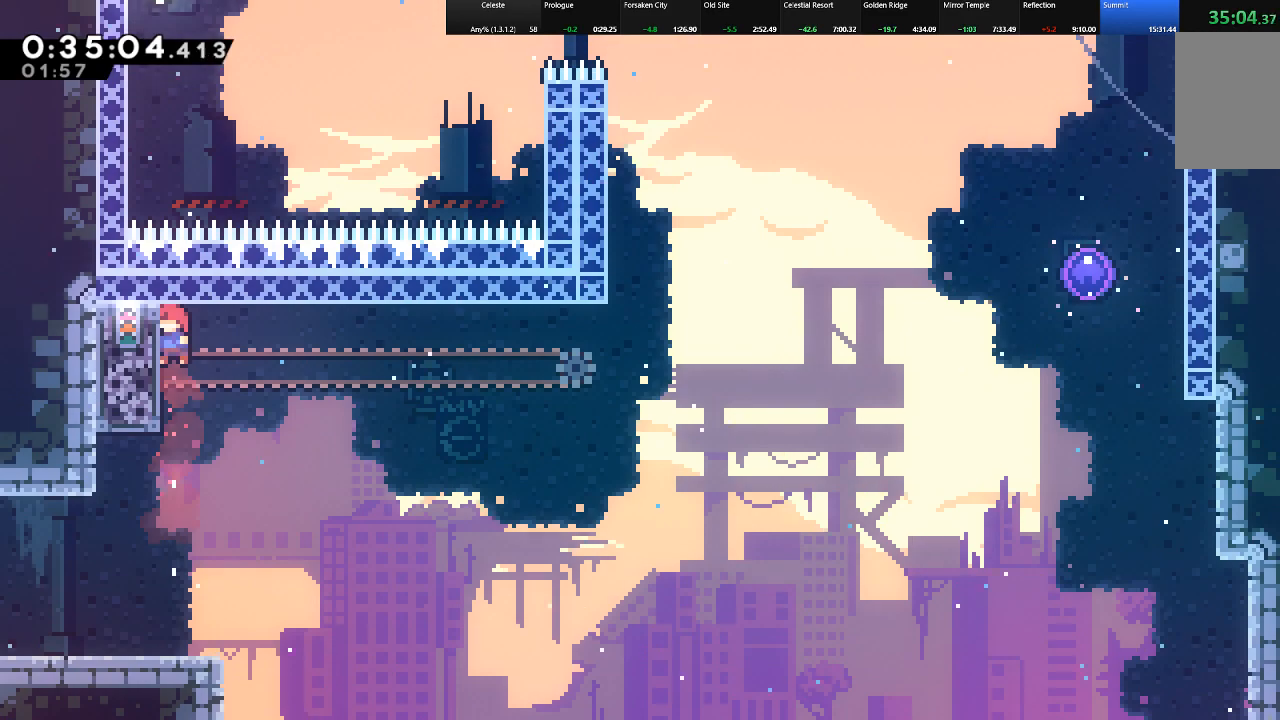
{"keys": ["right", "shift"], "events": [[33, "left", "up"], [67, "up", "up"], [317, "down", "down"], [400, "down", "up"], [500, "right", "down"]]}
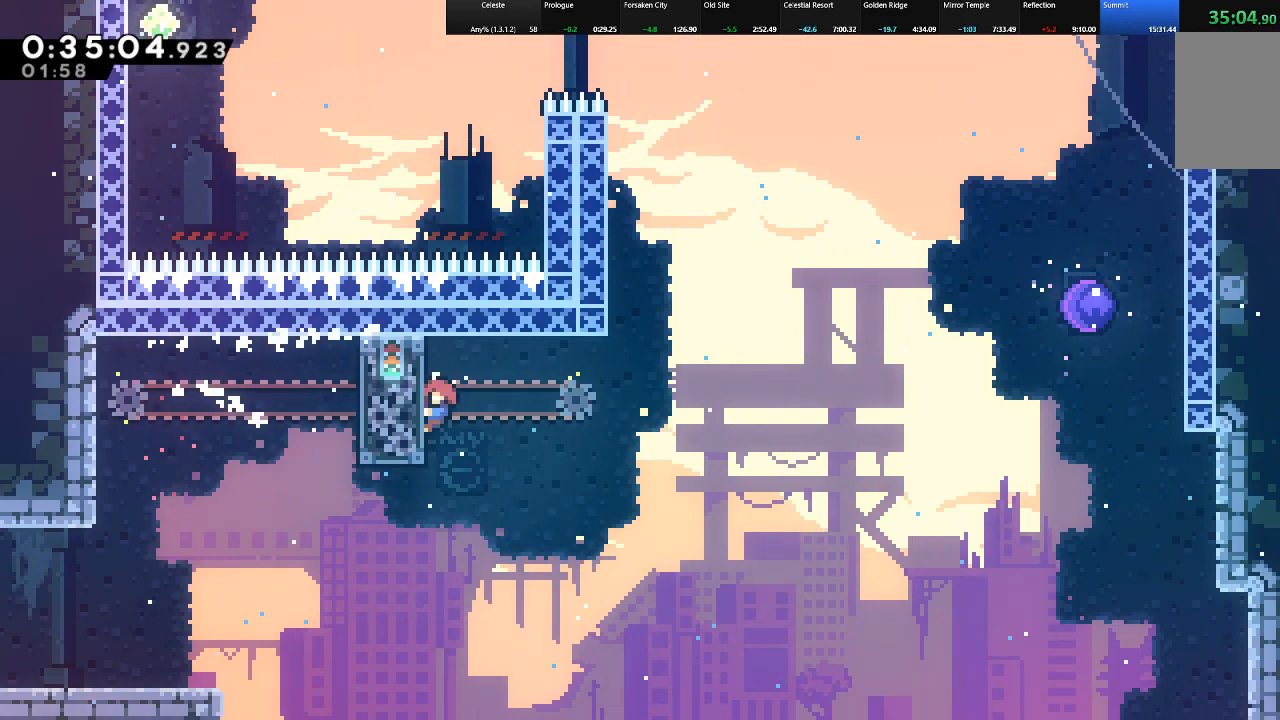
{"keys": ["right", "shift", "up", "z"], "events": [[83, "z", "down"], [467, "up", "down"]]}
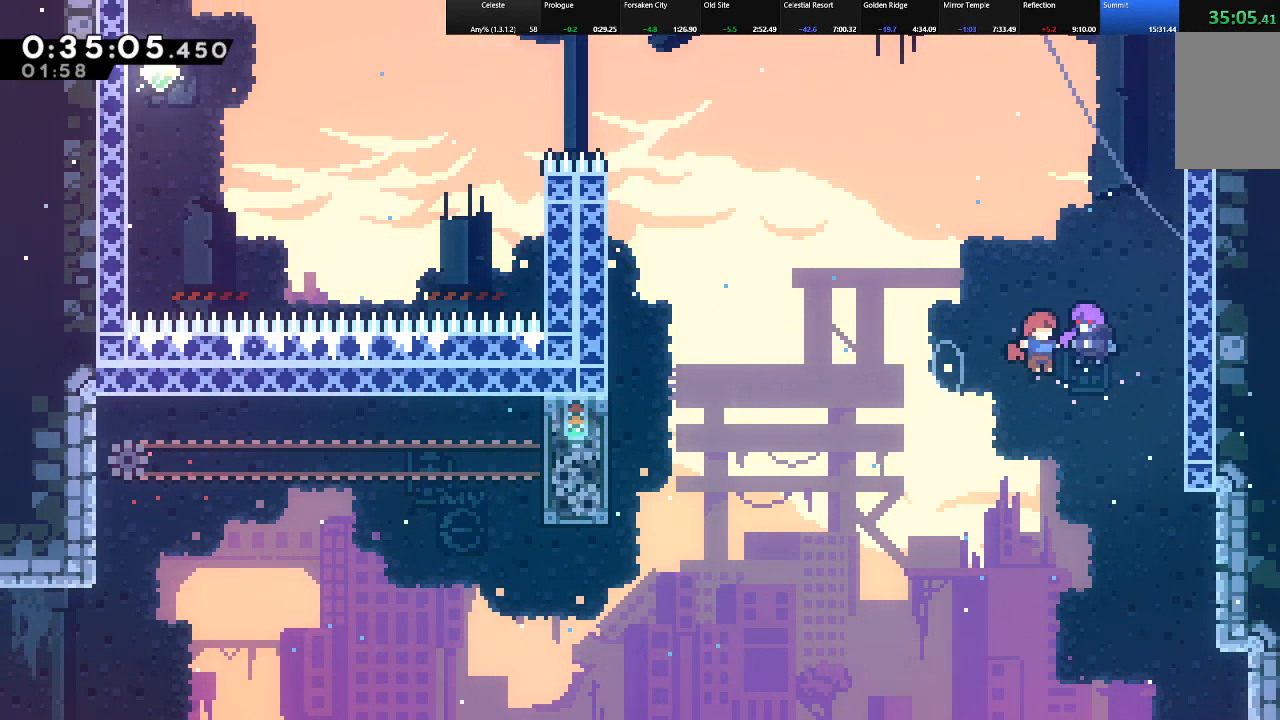
{"keys": ["left", "shift"], "events": [[17, "z", "up"], [67, "left", "down"], [67, "right", "up"], [417, "up", "up"]]}
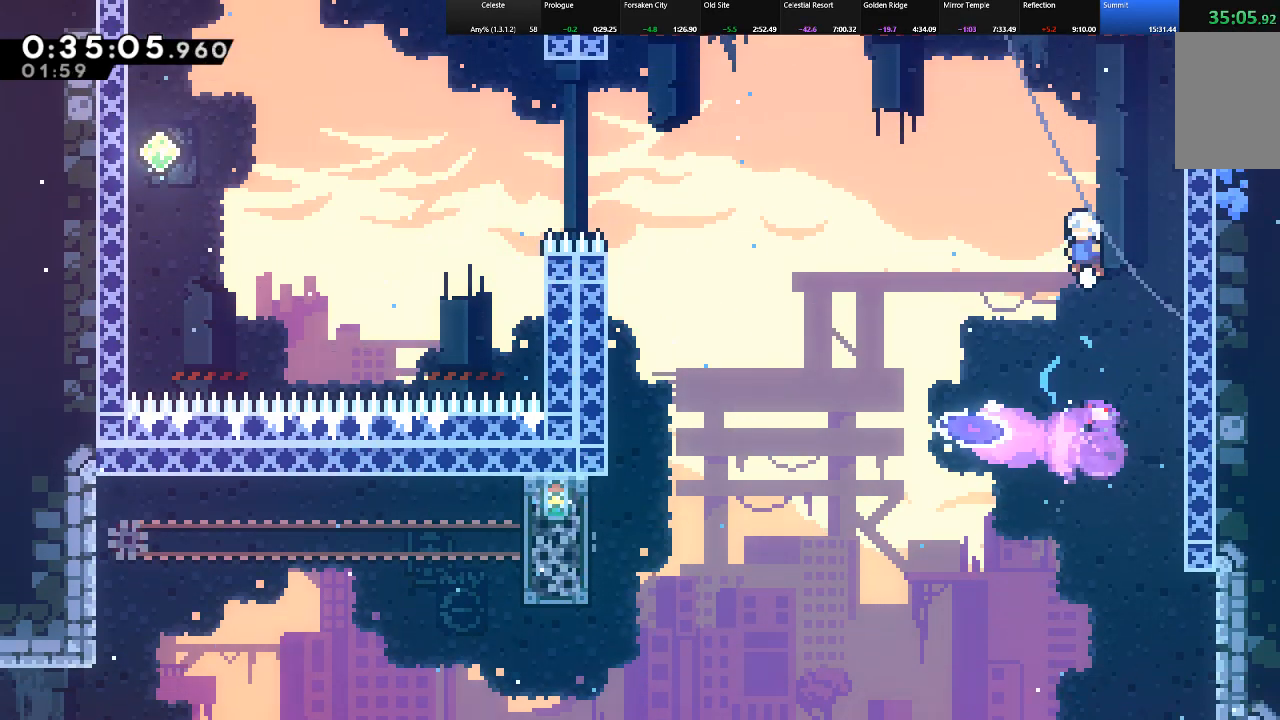
{"keys": ["left", "shift"], "events": []}
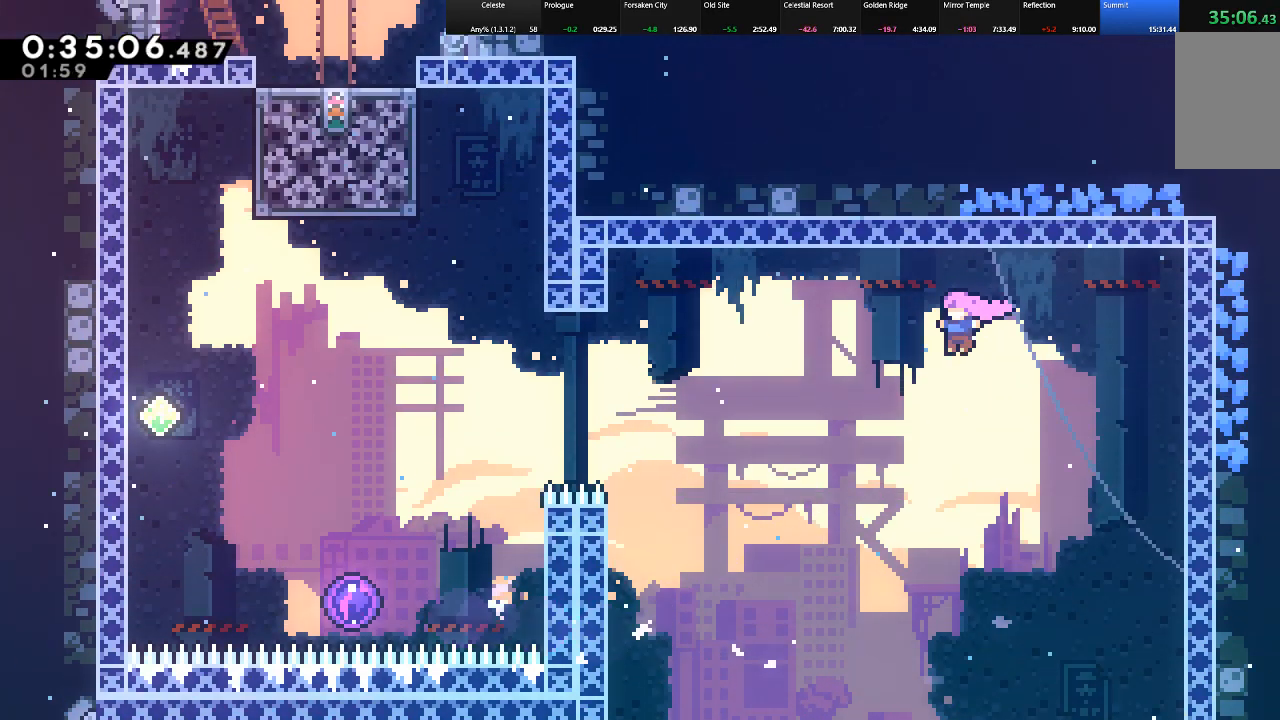
{"keys": ["c", "left", "shift", "up"], "events": [[283, "up", "down"], [367, "c", "down"]]}
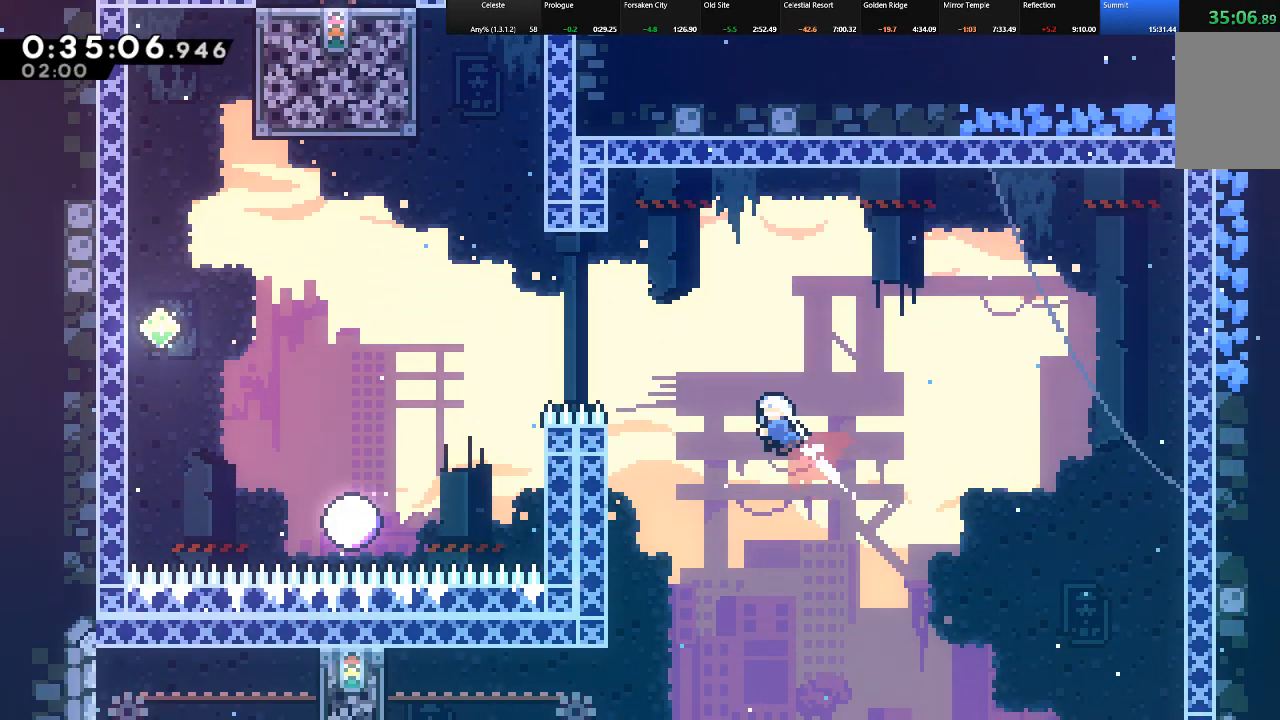
{"keys": ["left", "shift"], "events": [[150, "c", "up"], [250, "up", "up"], [300, "c", "down"], [433, "c", "up"]]}
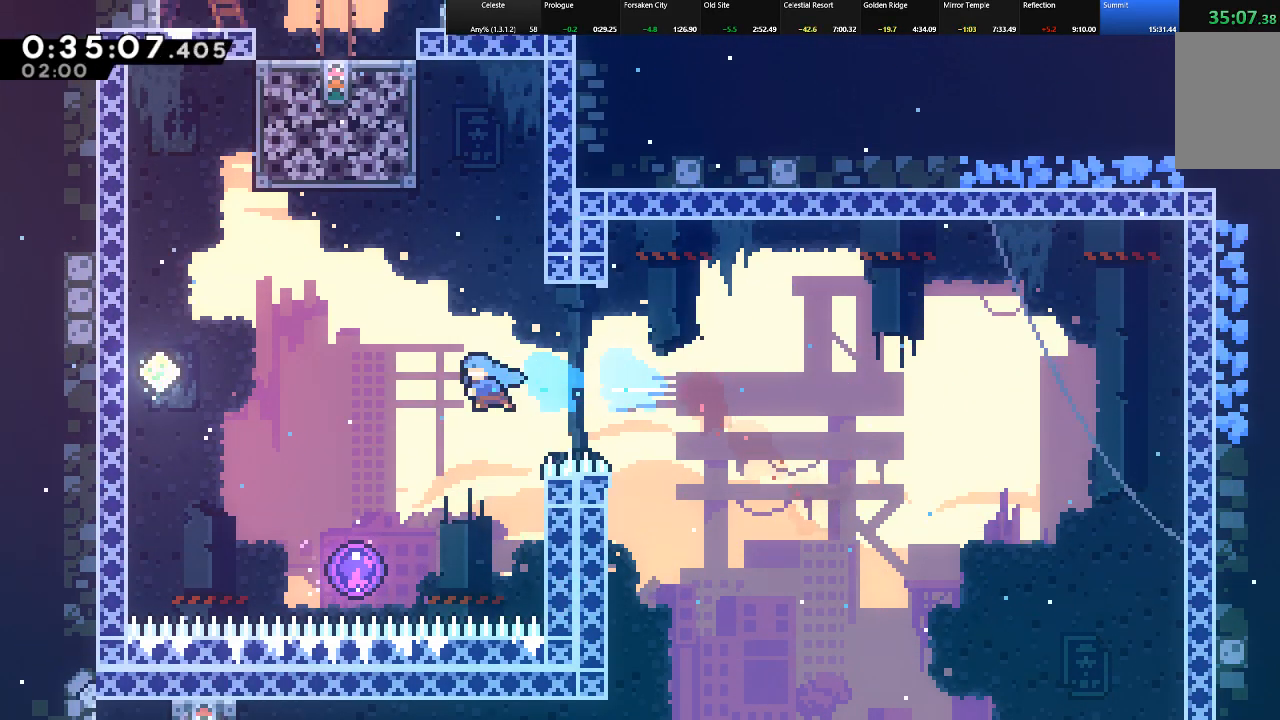
{"keys": ["shift"], "events": [[33, "left", "up"], [33, "shift", "up"], [267, "shift", "down"]]}
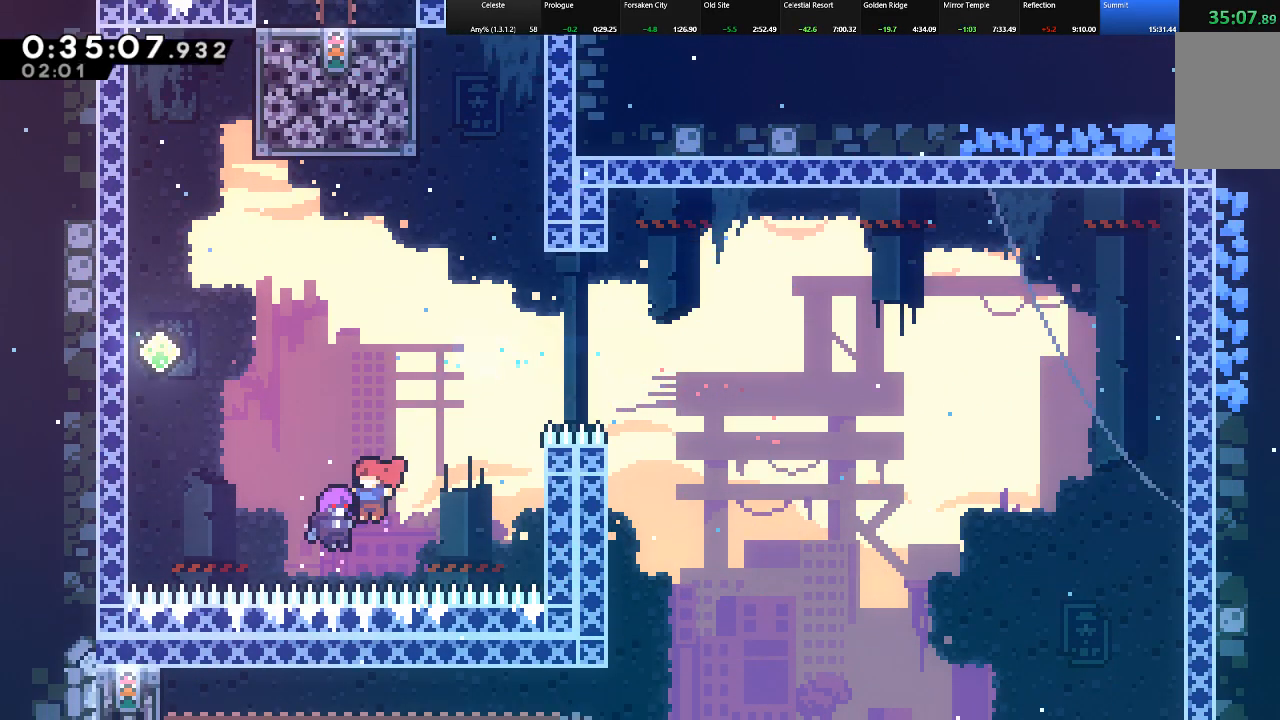
{"keys": ["right", "shift", "up"], "events": [[83, "right", "down"], [183, "up", "down"]]}
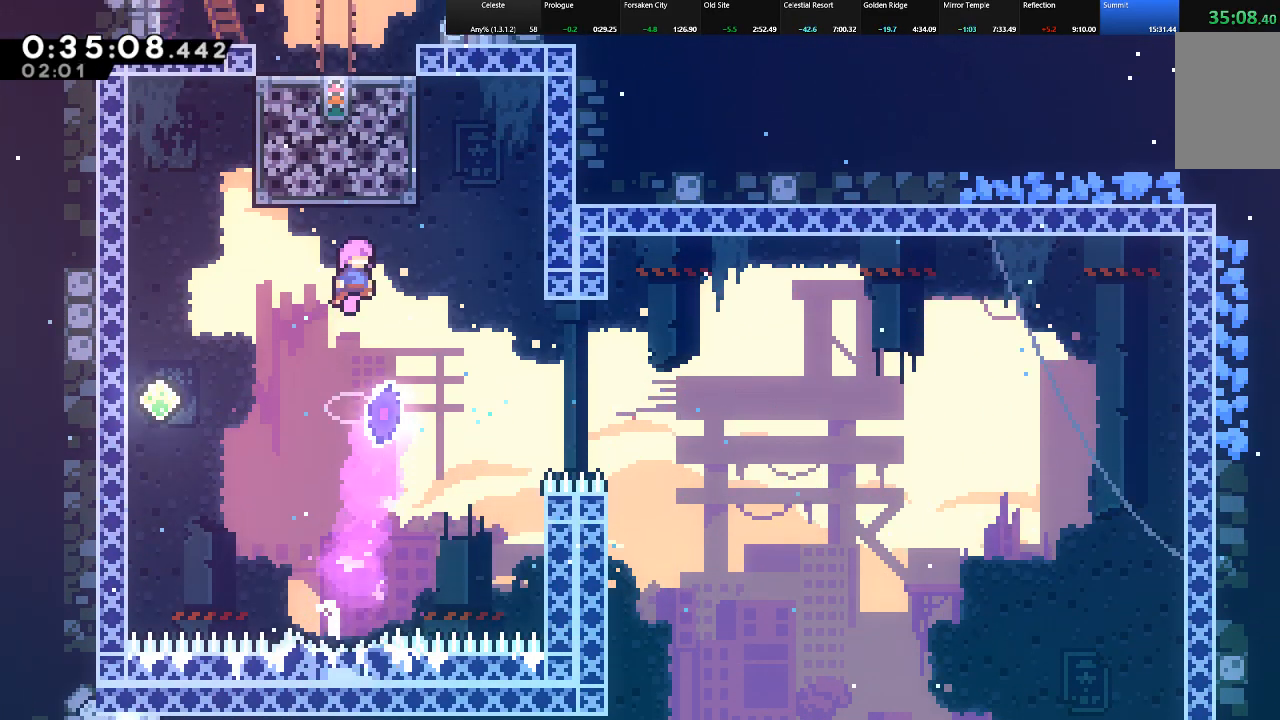
{"keys": ["c", "left", "shift", "up"], "events": [[300, "right", "up"], [383, "c", "down"], [483, "left", "down"]]}
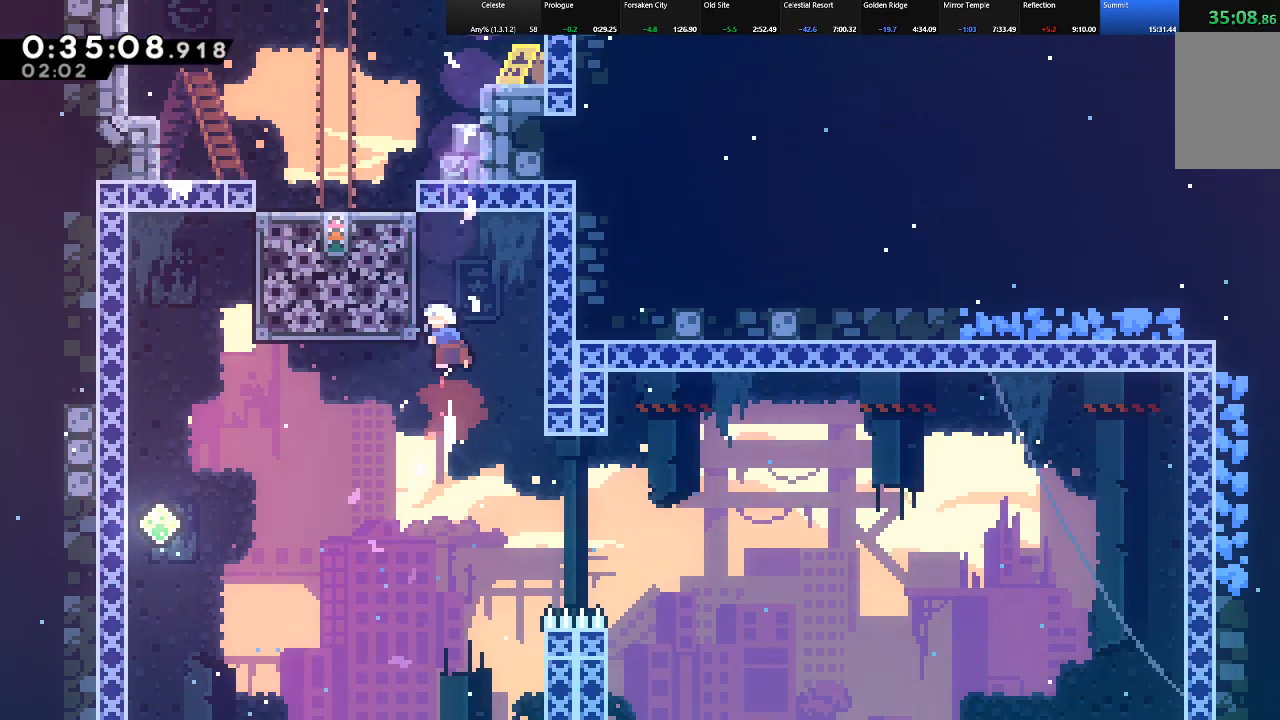
{"keys": ["left", "shift"], "events": [[33, "c", "up"], [117, "up", "up"]]}
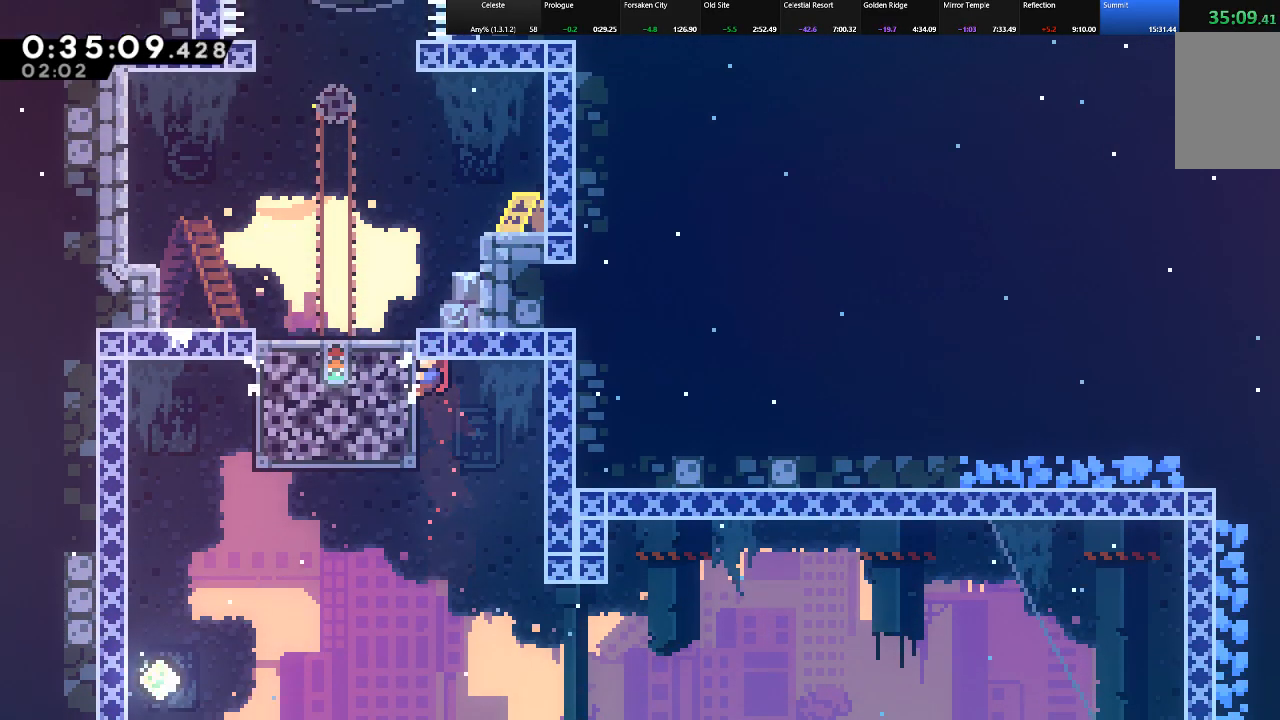
{"keys": ["c", "left", "shift", "up"], "events": [[133, "up", "down"], [367, "c", "down"]]}
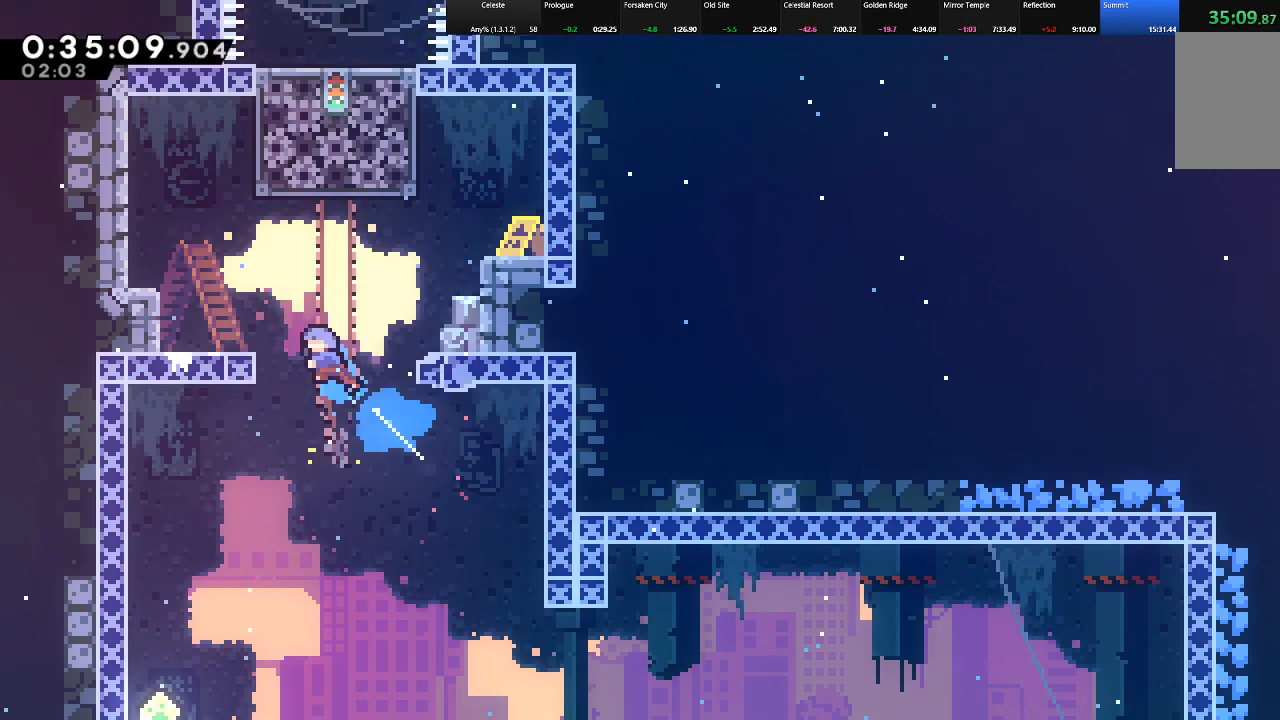
{"keys": ["shift"], "events": [[150, "c", "up"], [250, "shift", "up"], [300, "left", "up"], [300, "up", "up"], [483, "shift", "down"]]}
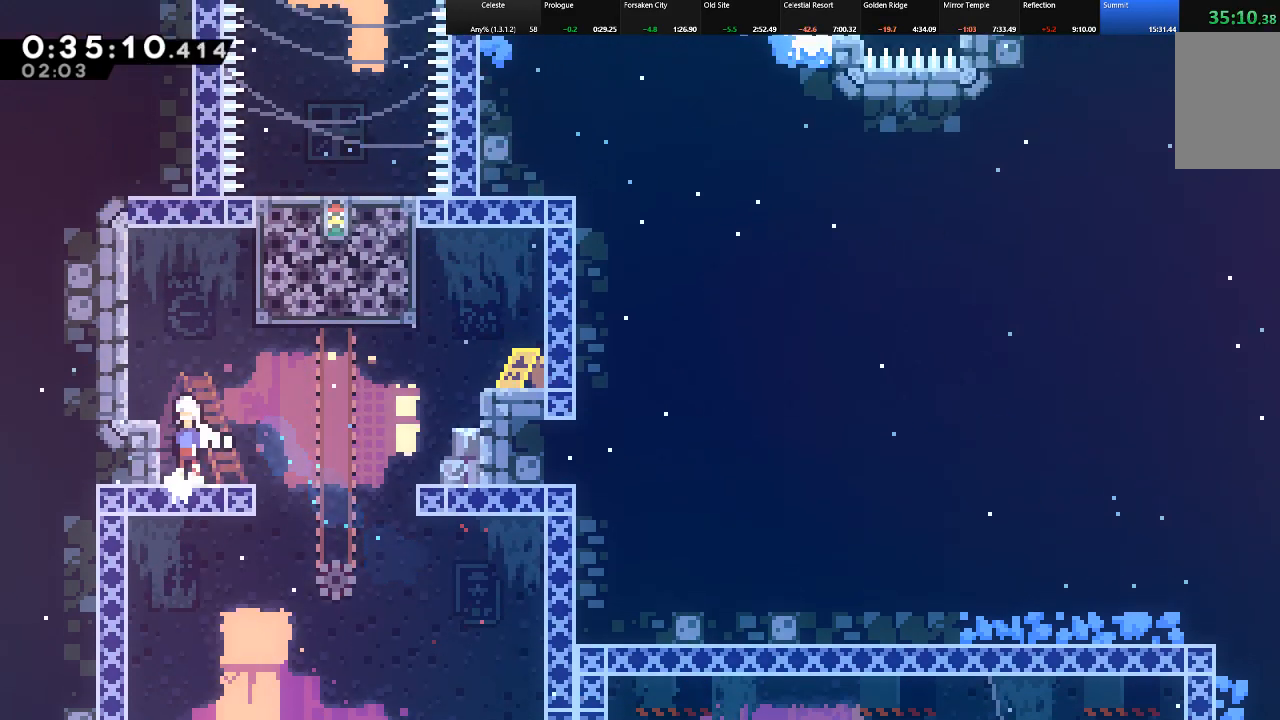
{"keys": ["right", "shift", "up", "z"], "events": [[33, "z", "down"], [117, "right", "down"], [117, "up", "down"], [267, "z", "up"], [350, "z", "down"]]}
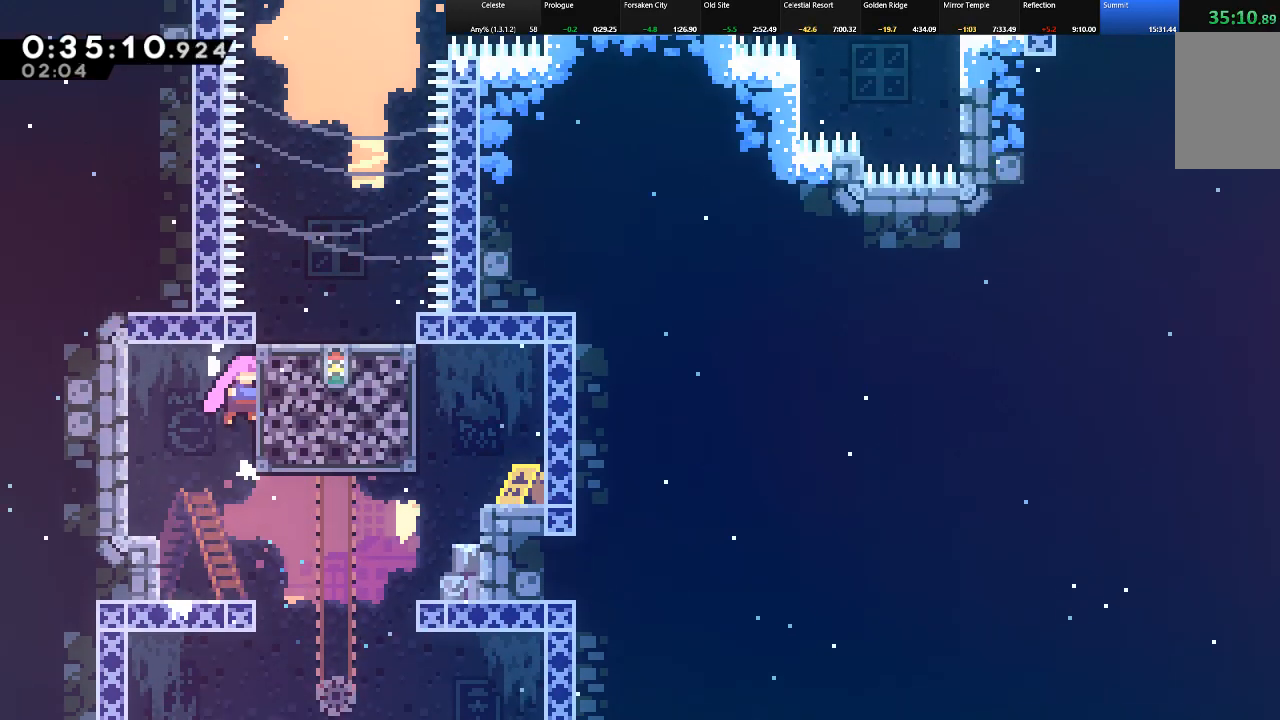
{"keys": ["right", "shift", "up"], "events": [[50, "z", "up"], [133, "z", "down"], [317, "z", "up"]]}
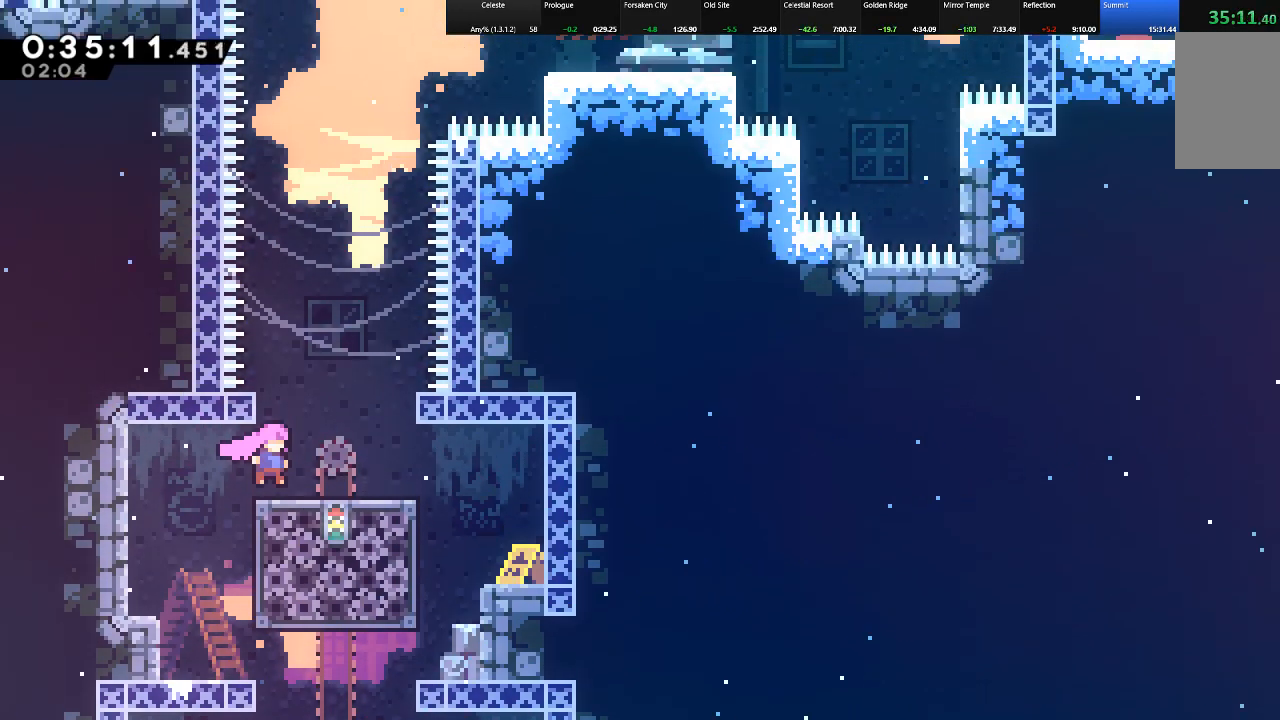
{"keys": ["shift", "up"], "events": [[100, "right", "up"], [300, "c", "down"], [433, "c", "up"]]}
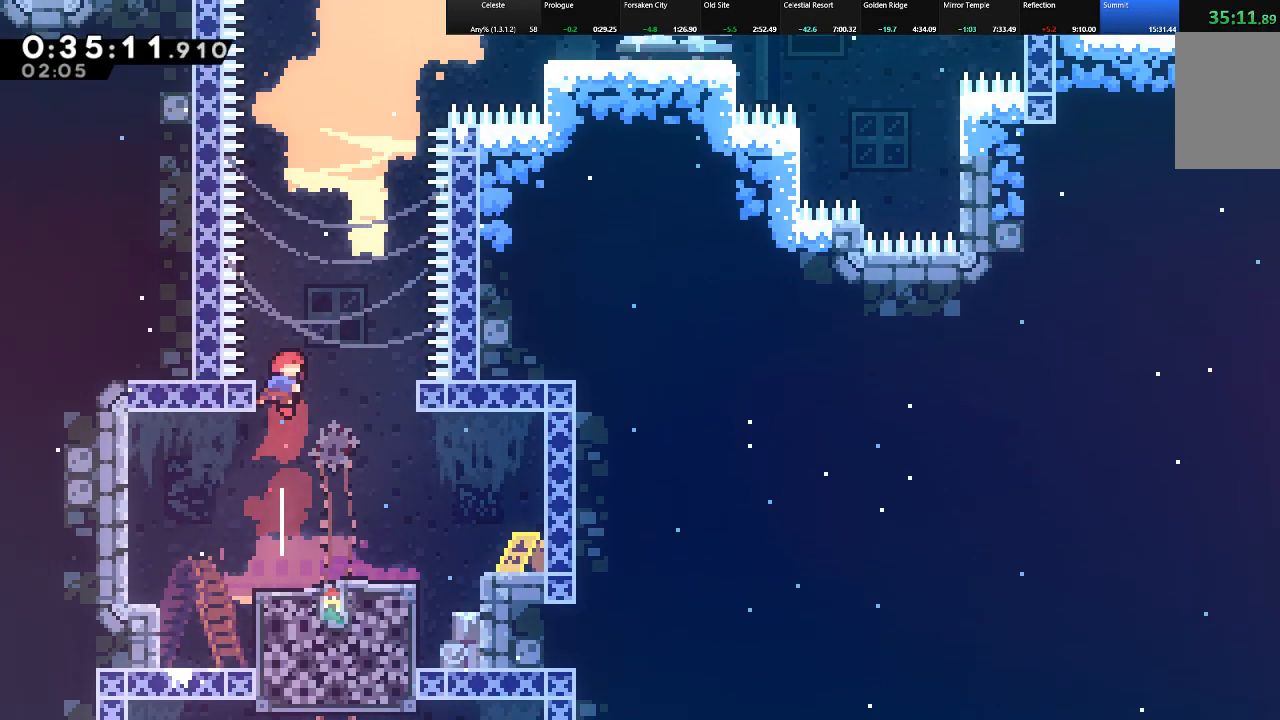
{"keys": ["shift", "up"], "events": [[33, "z", "down"], [400, "left", "down"], [450, "z", "up"], [467, "left", "up"]]}
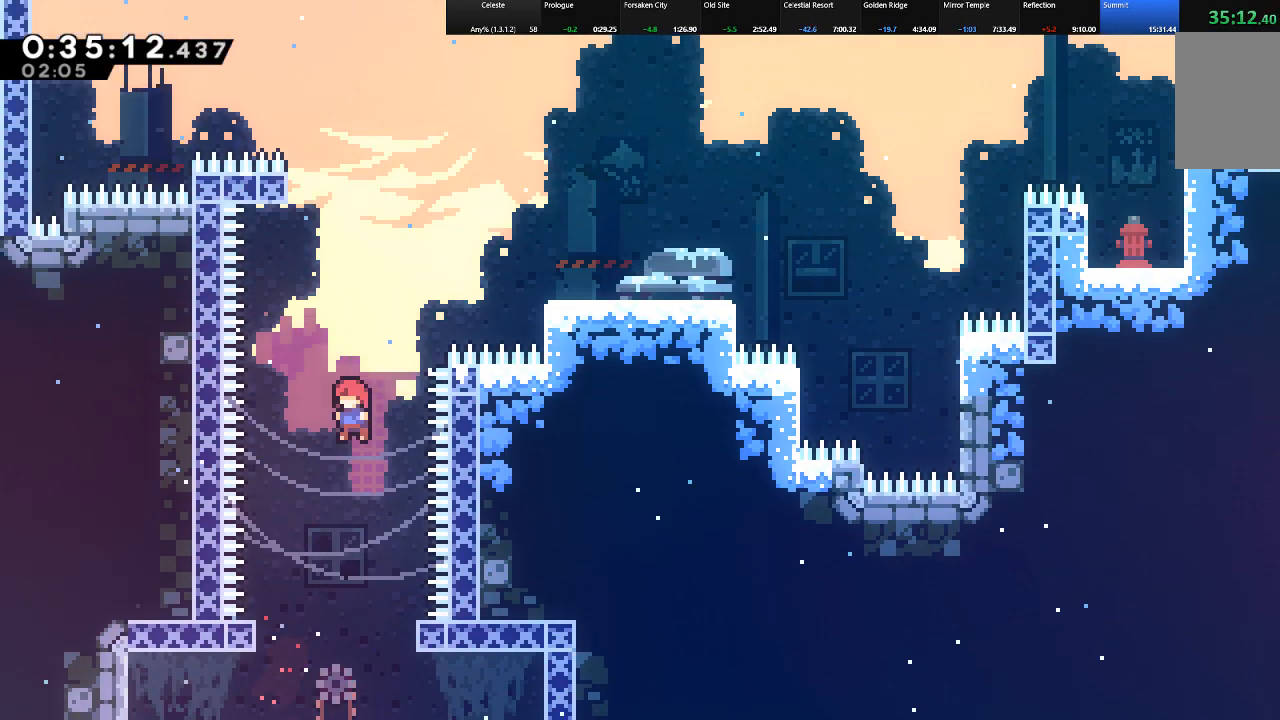
{"keys": ["shift", "up"], "events": [[83, "c", "down"], [367, "left", "down"], [417, "c", "up"], [467, "left", "up"]]}
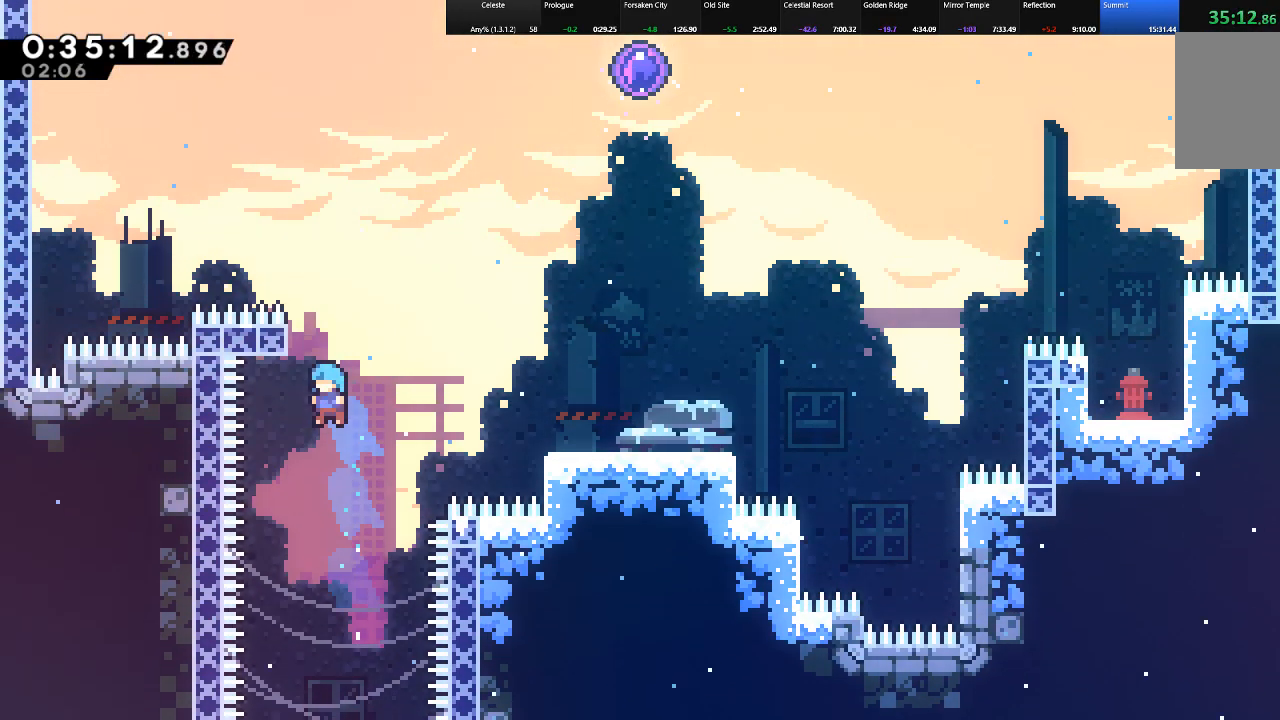
{"keys": ["down"], "events": [[200, "up", "up"], [300, "down", "down"], [300, "shift", "up"]]}
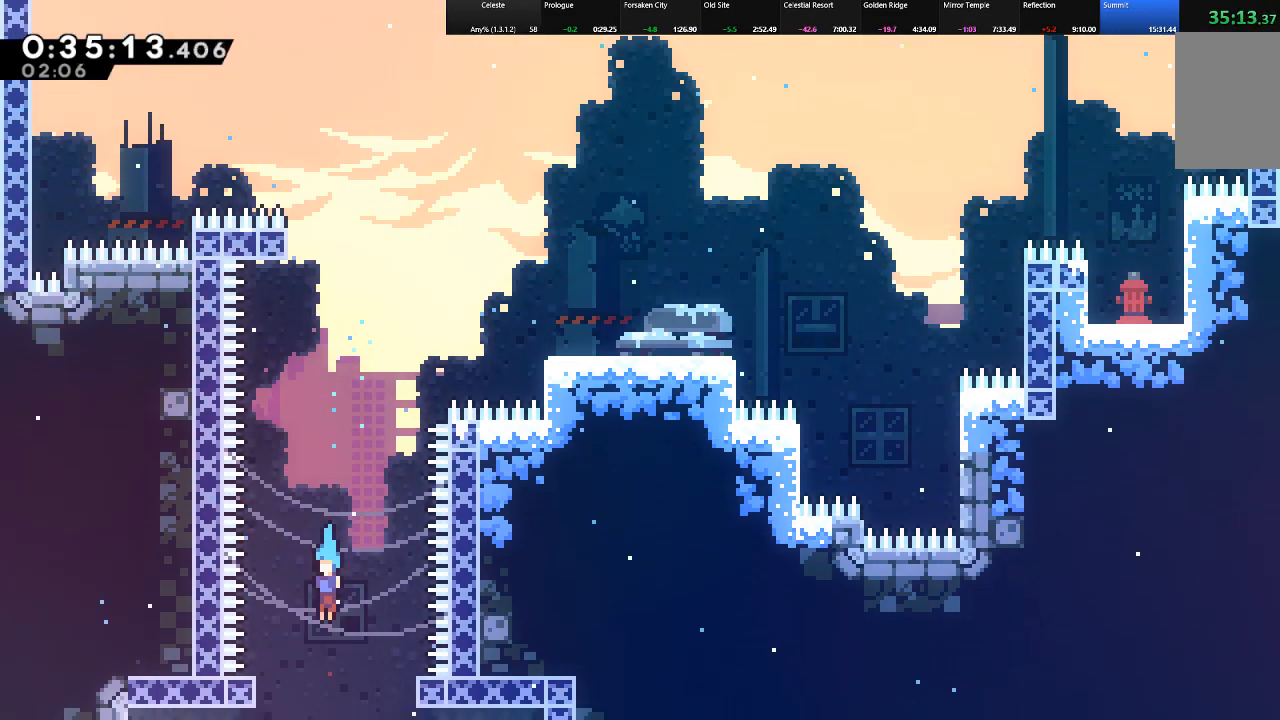
{"keys": ["left", "shift"], "events": [[150, "shift", "down"], [350, "down", "up"], [450, "left", "down"]]}
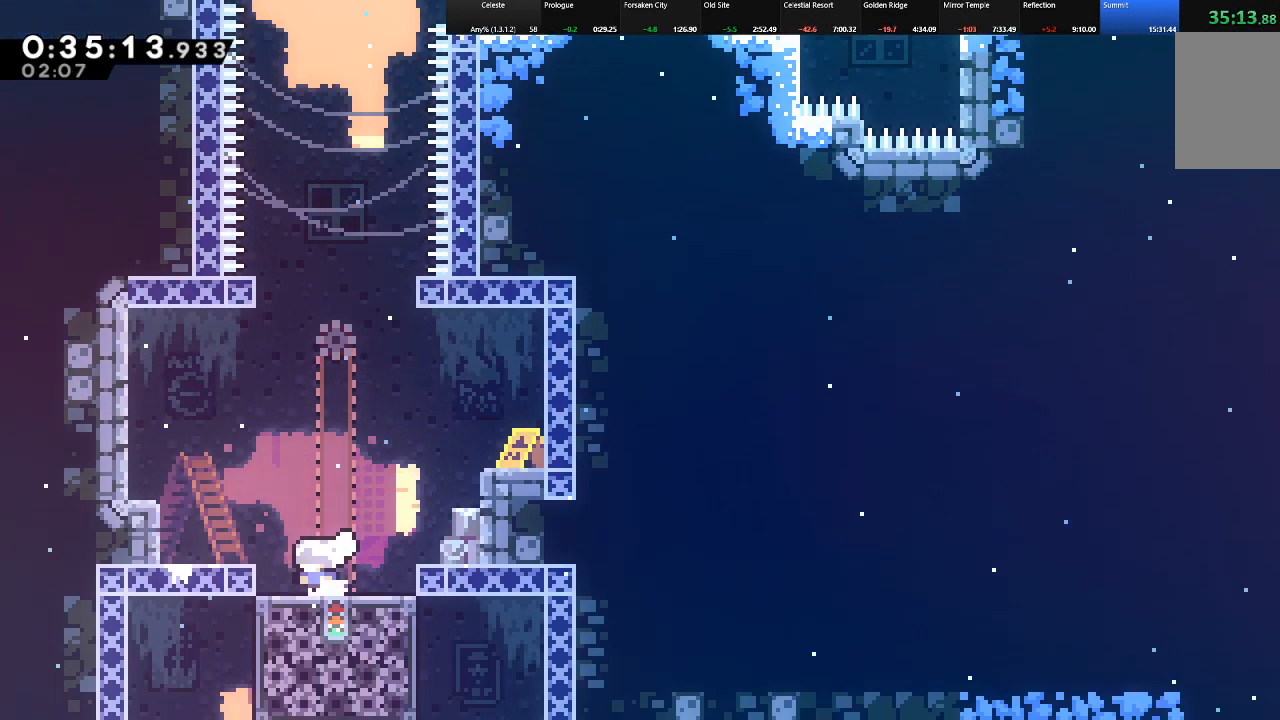
{"keys": ["shift", "up"], "events": [[50, "left", "up"], [417, "up", "down"]]}
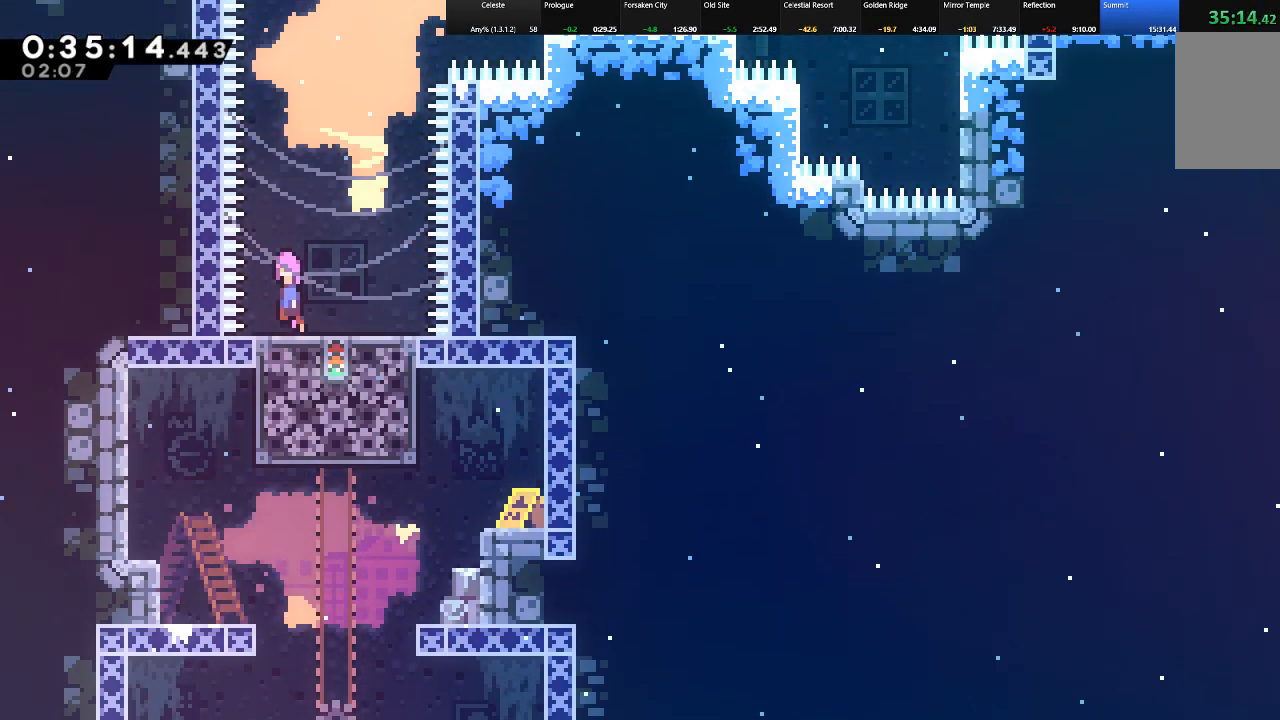
{"keys": ["shift", "up"], "events": [[17, "z", "down"], [333, "c", "down"], [333, "z", "up"], [483, "c", "up"]]}
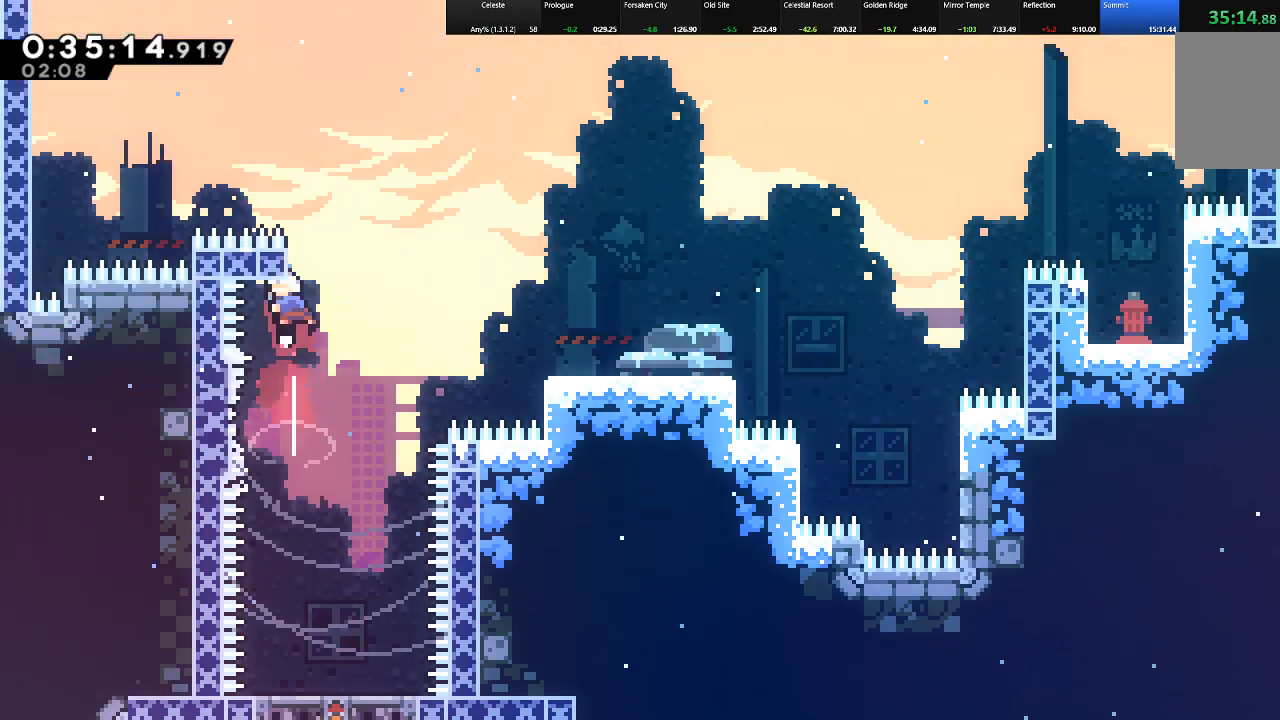
{"keys": ["c", "right", "shift", "up"], "events": [[33, "right", "down"], [67, "z", "down"], [450, "c", "down"], [450, "z", "up"]]}
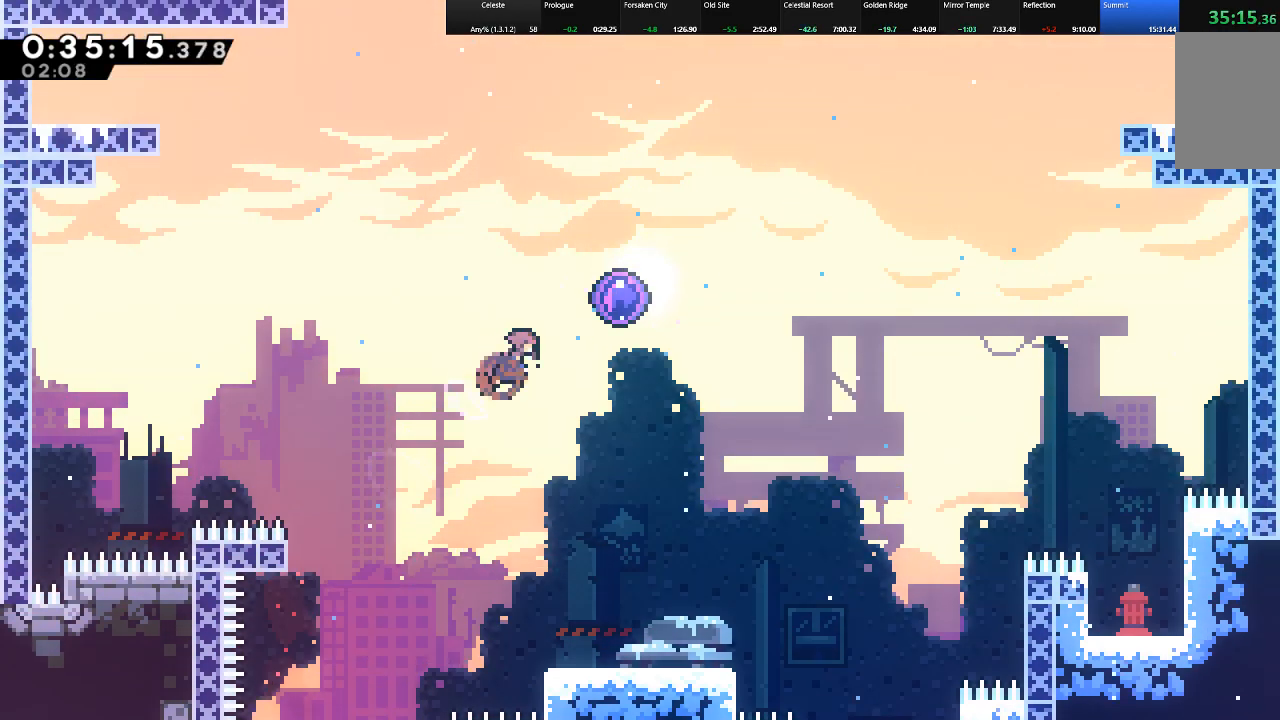
{"keys": ["right", "up"], "events": [[233, "c", "up"], [317, "shift", "up"], [367, "z", "down"], [417, "z", "up"]]}
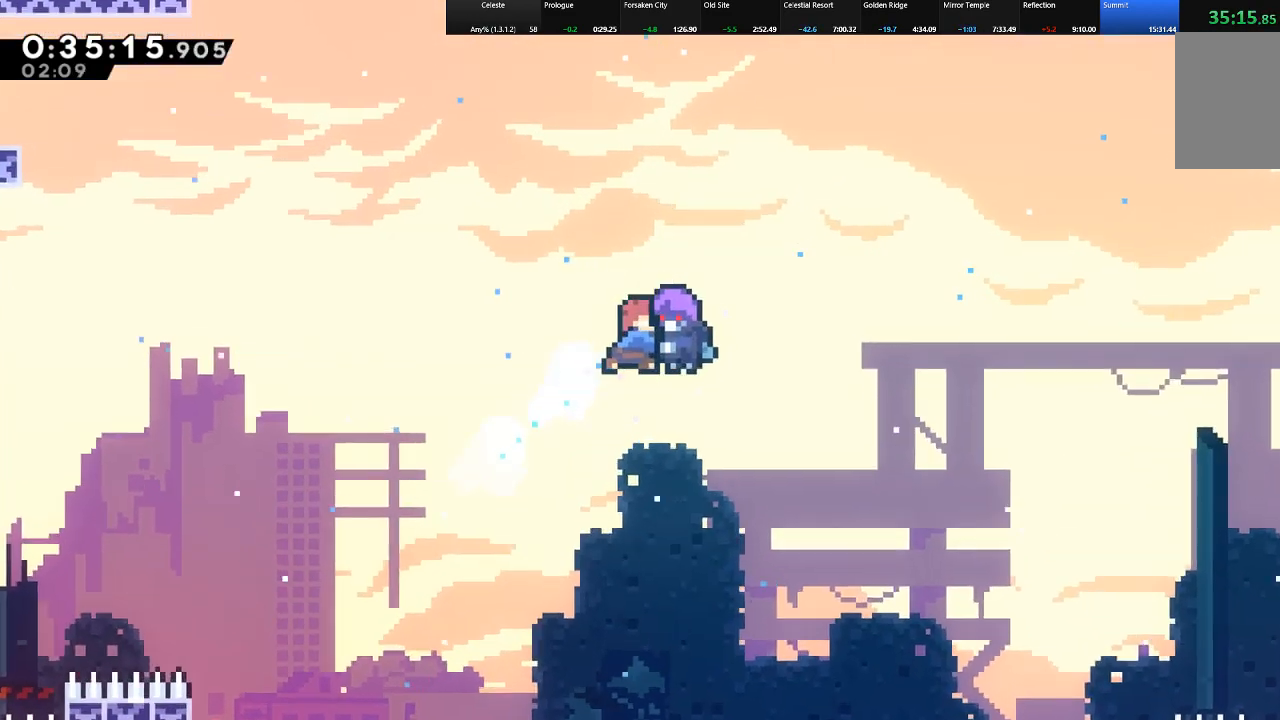
{"keys": [], "events": [[17, "up", "up"], [17, "z", "down"], [67, "right", "up"], [67, "z", "up"], [150, "z", "down"], [200, "z", "up"], [300, "z", "down"], [333, "z", "up"], [383, "z", "down"], [483, "z", "up"]]}
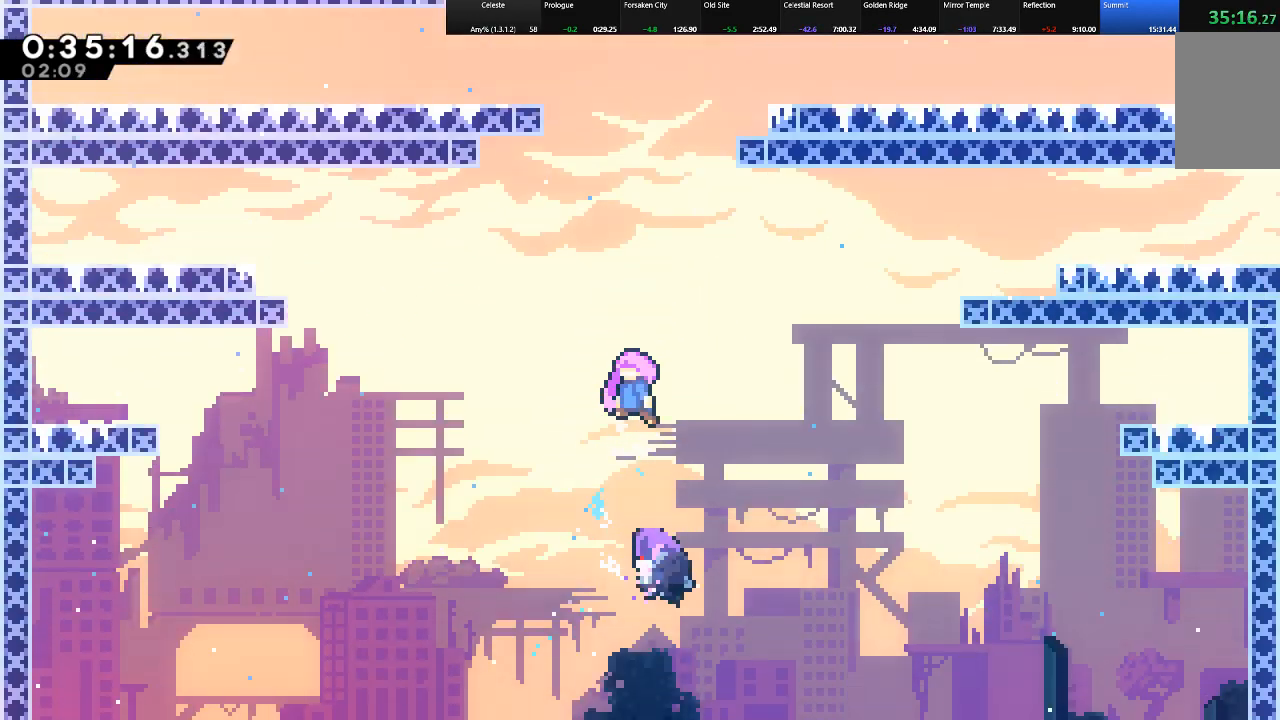
{"keys": [], "events": [[33, "z", "down"], [117, "z", "up"], [167, "z", "down"], [250, "z", "up"], [317, "z", "down"], [350, "z", "up"], [450, "z", "down"], [500, "z", "up"]]}
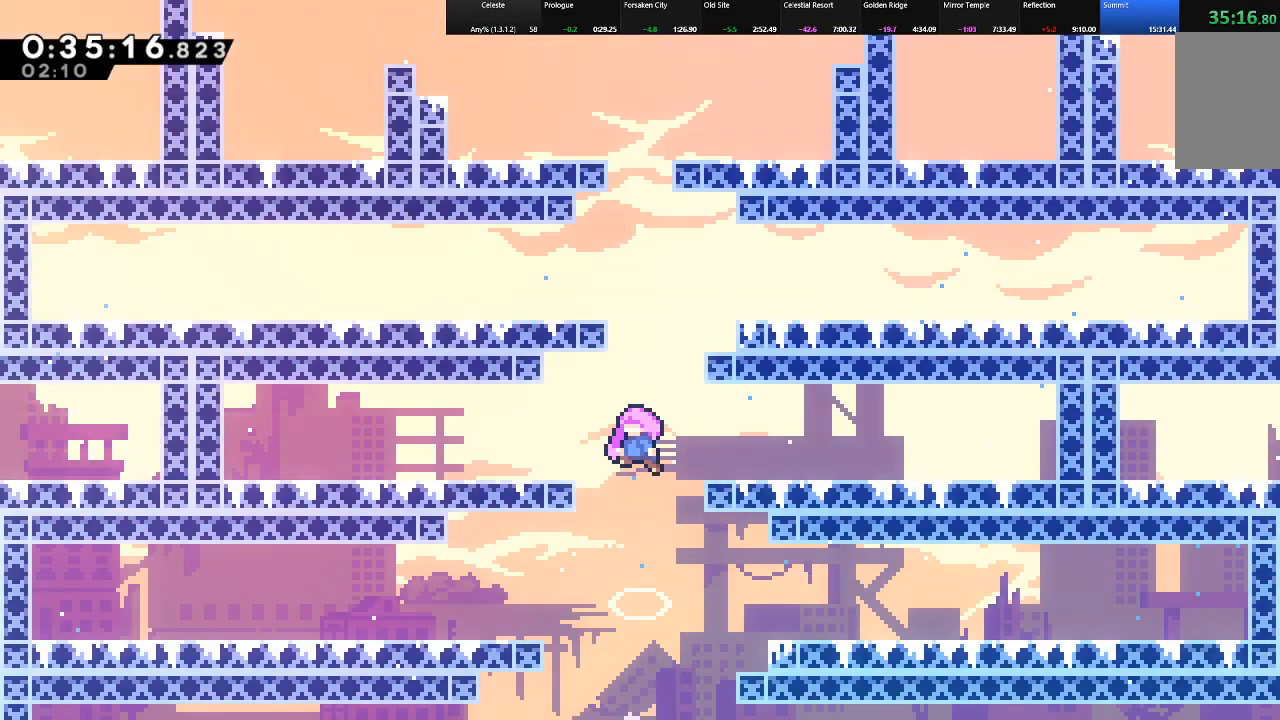
{"keys": [], "events": [[100, "z", "down"], [183, "z", "up"], [233, "z", "down"], [333, "z", "up"], [367, "z", "down"], [467, "z", "up"]]}